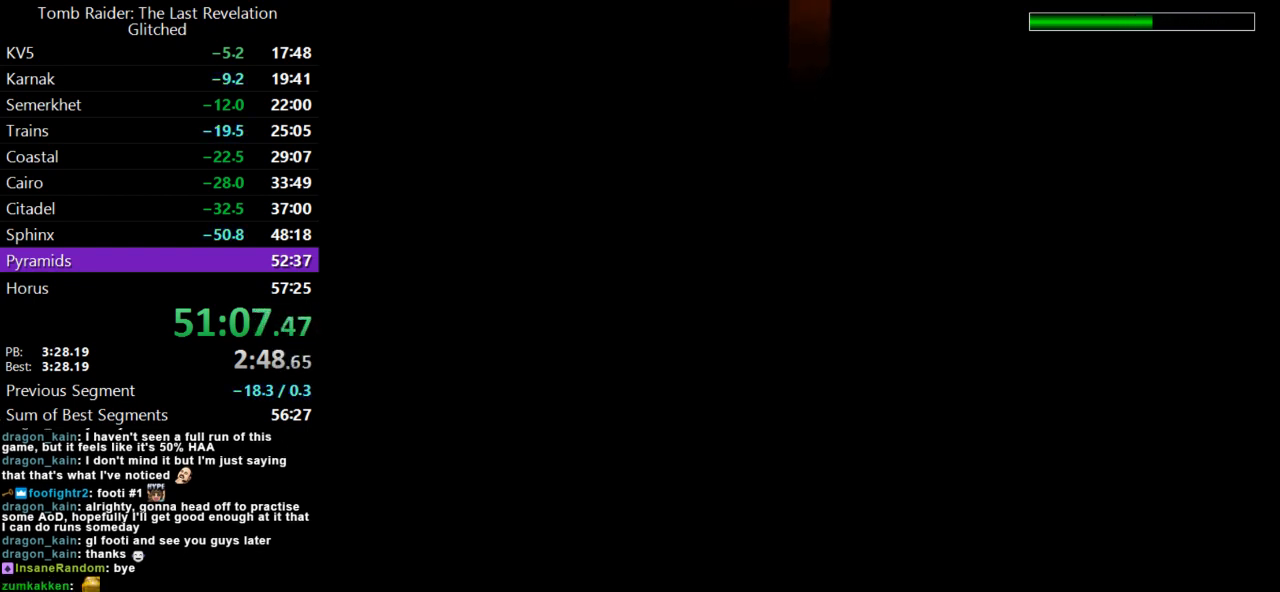
Gameplay with keyboard; each line is a JSON object with the keys held at the frame after it. "events" lists presses ("down") and releases ("up") of "action", "dash", "down", "duck", "flare", "guns", "inv", "jump", "left", "lmed", "look", "lstep", "pause", "right", "roll", "roll2", "rstep", "up" and "walk" between this image and that frame as [ms after this image, input, new state], when the widget could be followed in between. No other keys are recorded. Mouse input is not recorded. Key names are as the overlay labels them; some are game actions (e.g. jump) rather than physical keys.
{"keys": ["dash", "left", "up"], "events": [[500, "left", "down"]]}
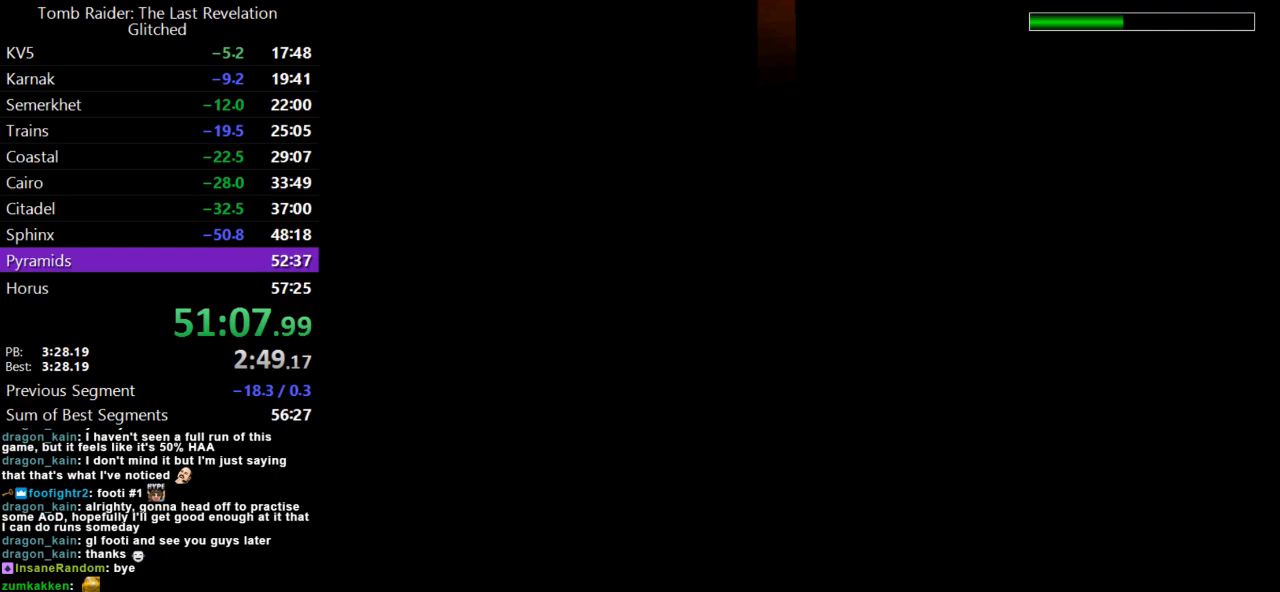
{"keys": ["dash", "up"], "events": [[233, "left", "up"]]}
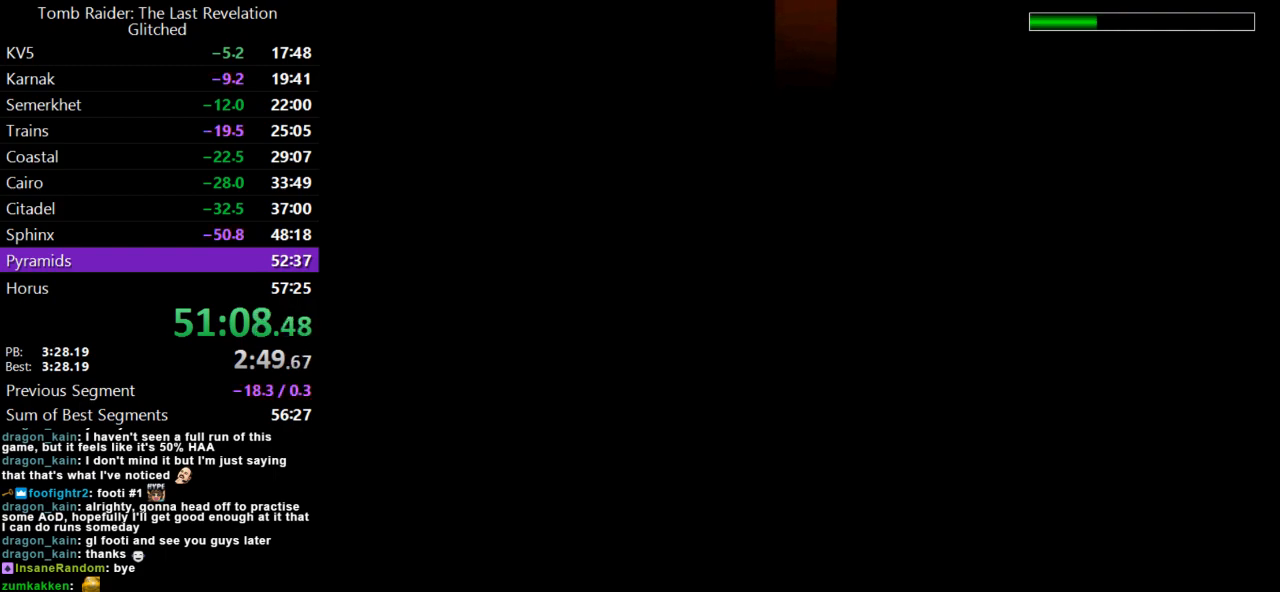
{"keys": ["dash", "flare", "up"], "events": [[167, "right", "down"], [367, "right", "up"], [467, "flare", "down"]]}
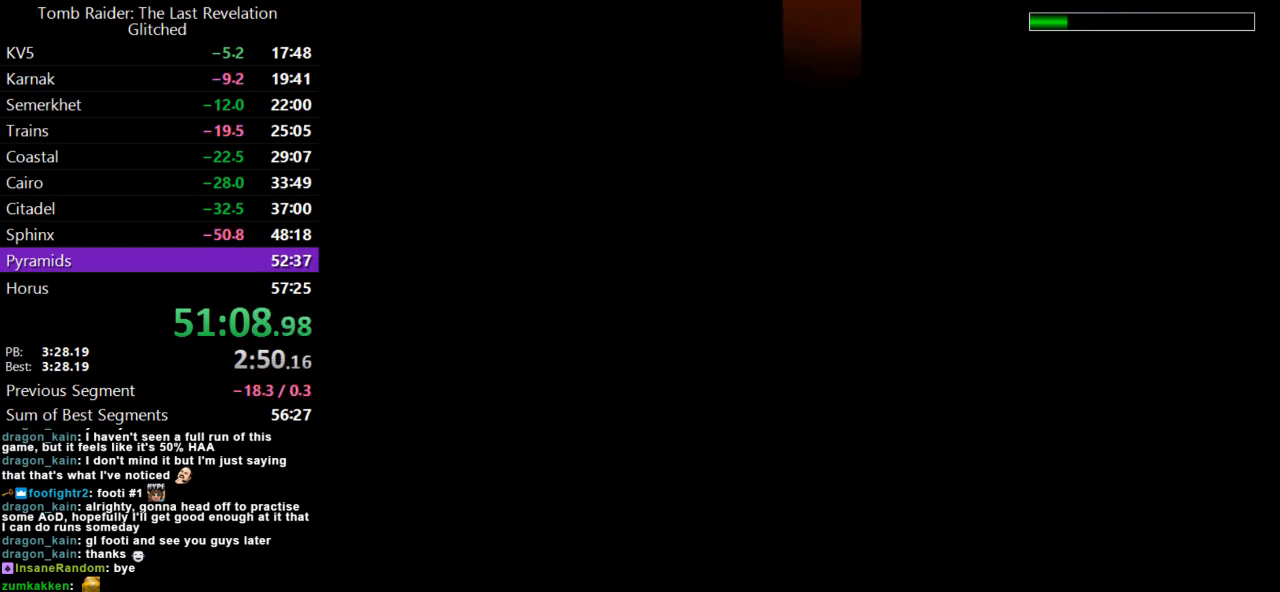
{"keys": ["dash", "jump", "left", "up"], "events": [[100, "flare", "up"], [133, "jump", "down"], [433, "left", "down"]]}
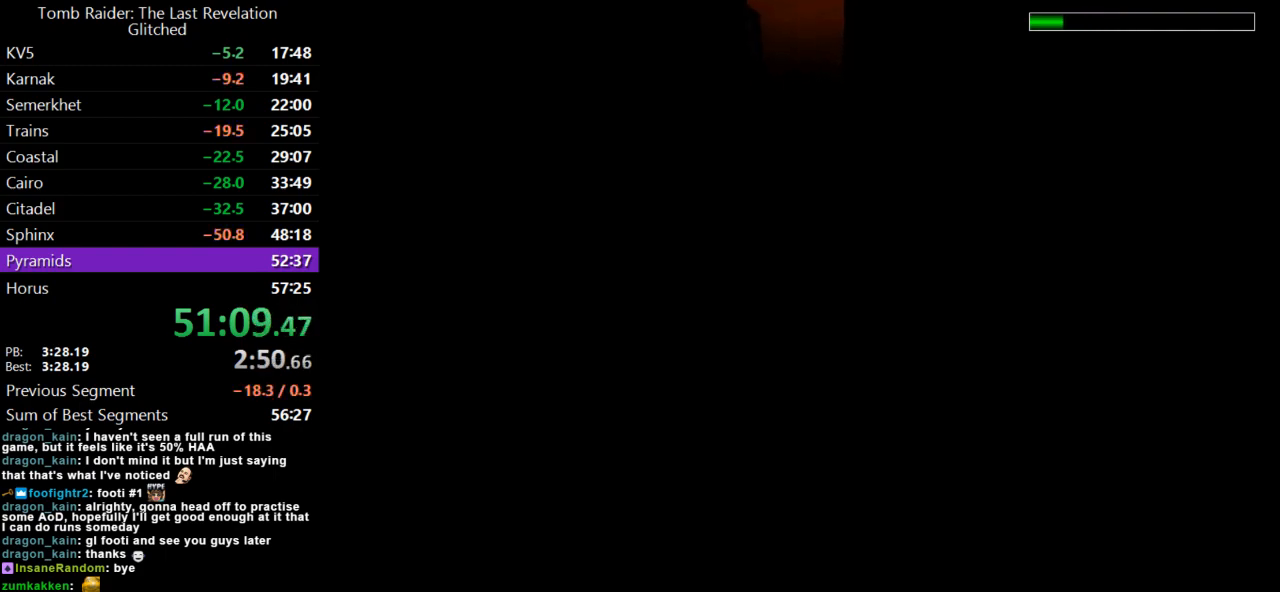
{"keys": ["left", "up"], "events": [[167, "dash", "up"], [167, "jump", "up"]]}
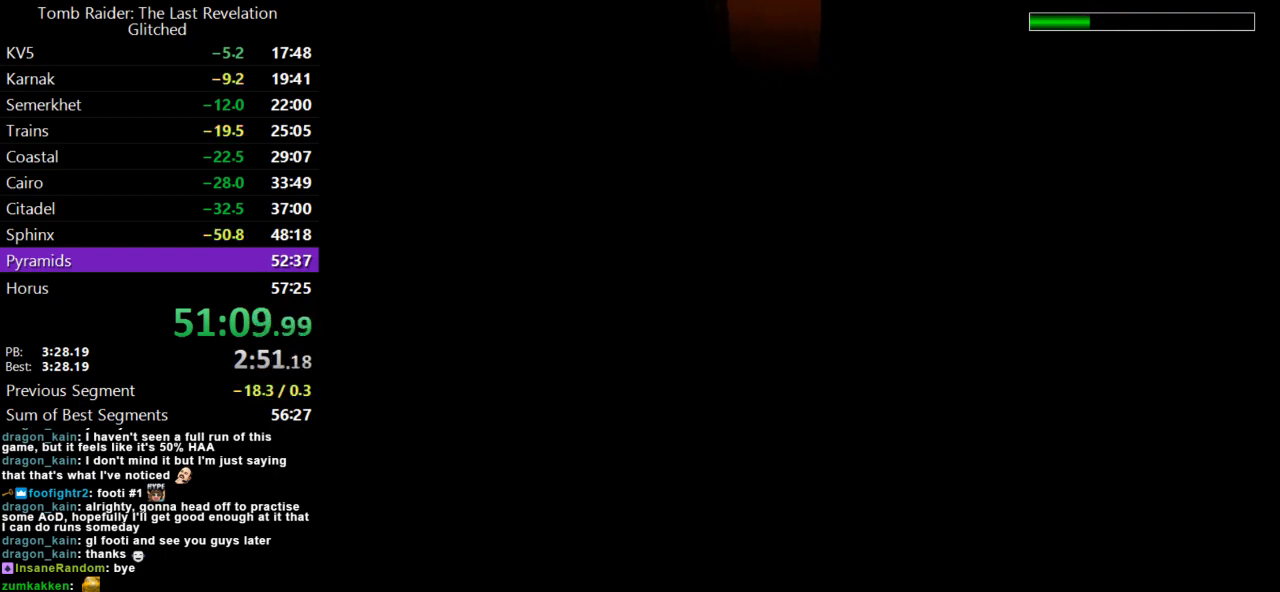
{"keys": ["up"], "events": [[433, "left", "up"]]}
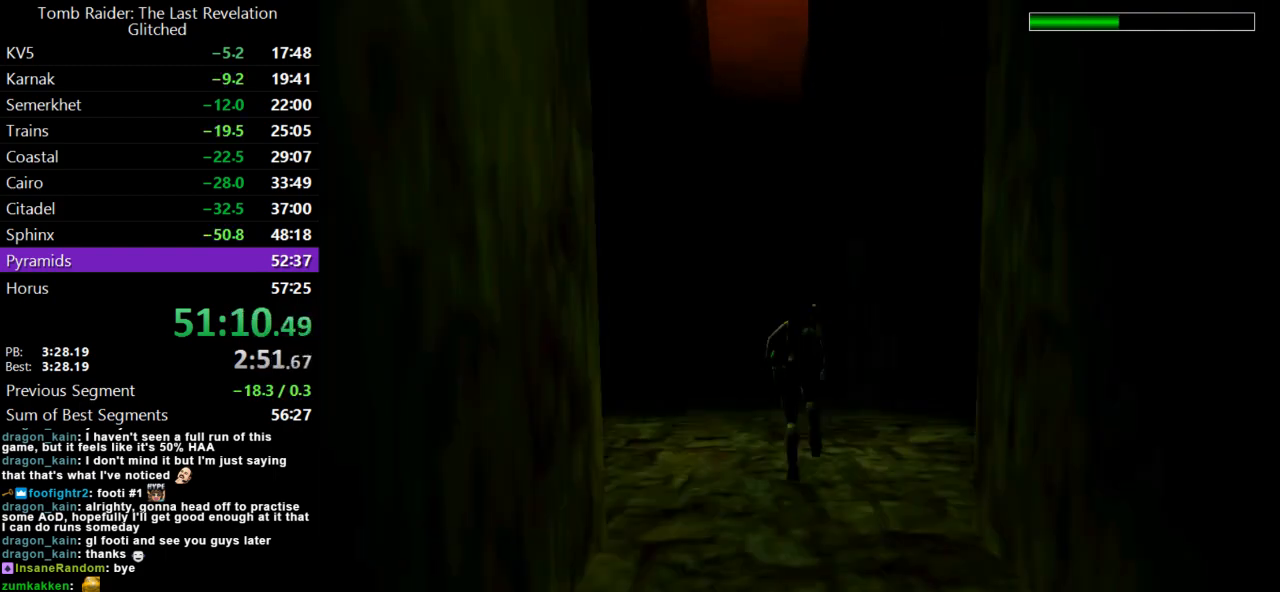
{"keys": ["dash", "up"], "events": [[67, "left", "down"], [200, "left", "up"], [233, "dash", "down"]]}
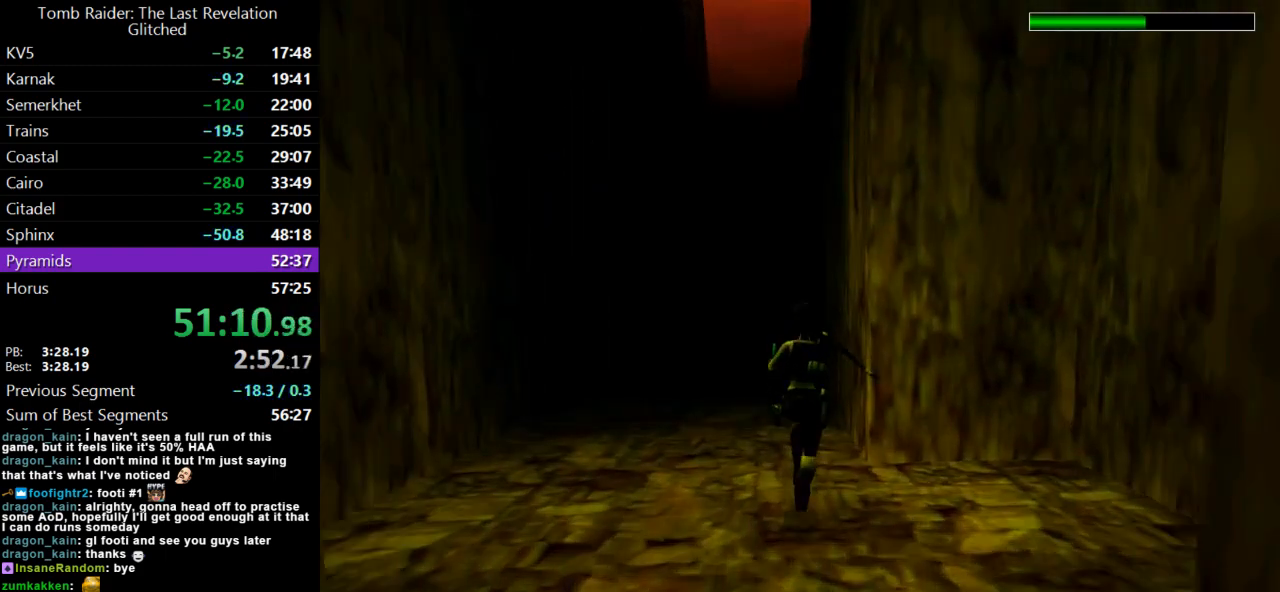
{"keys": ["dash", "up"], "events": [[133, "dash", "up"], [300, "dash", "down"], [300, "left", "down"], [467, "left", "up"]]}
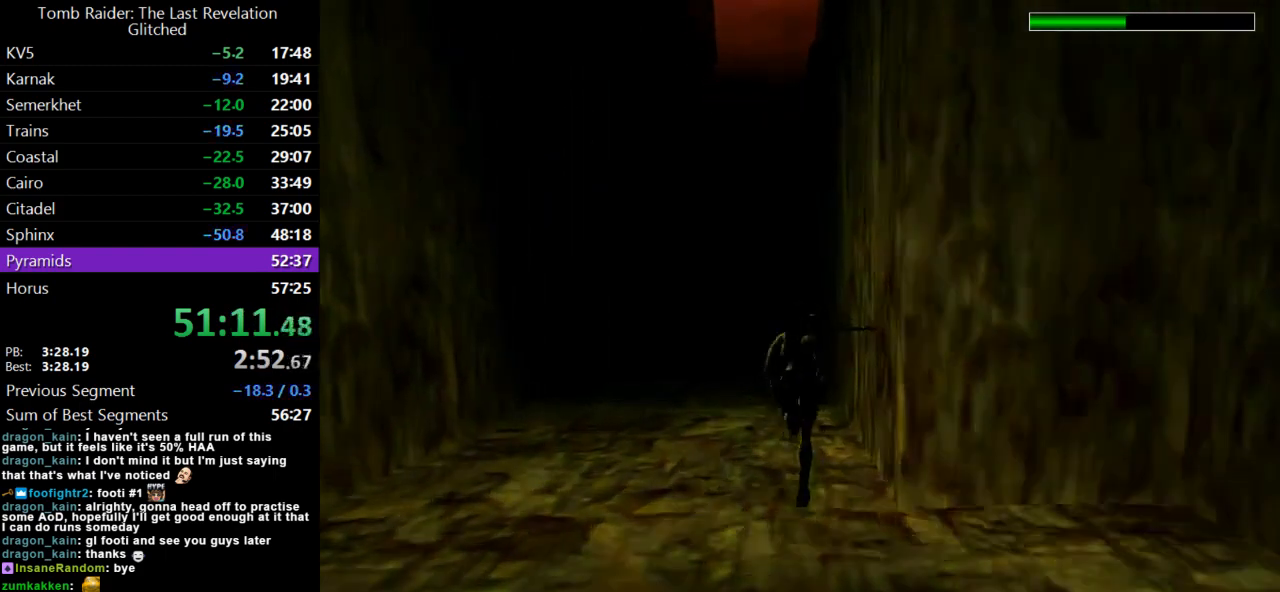
{"keys": ["dash", "up"], "events": []}
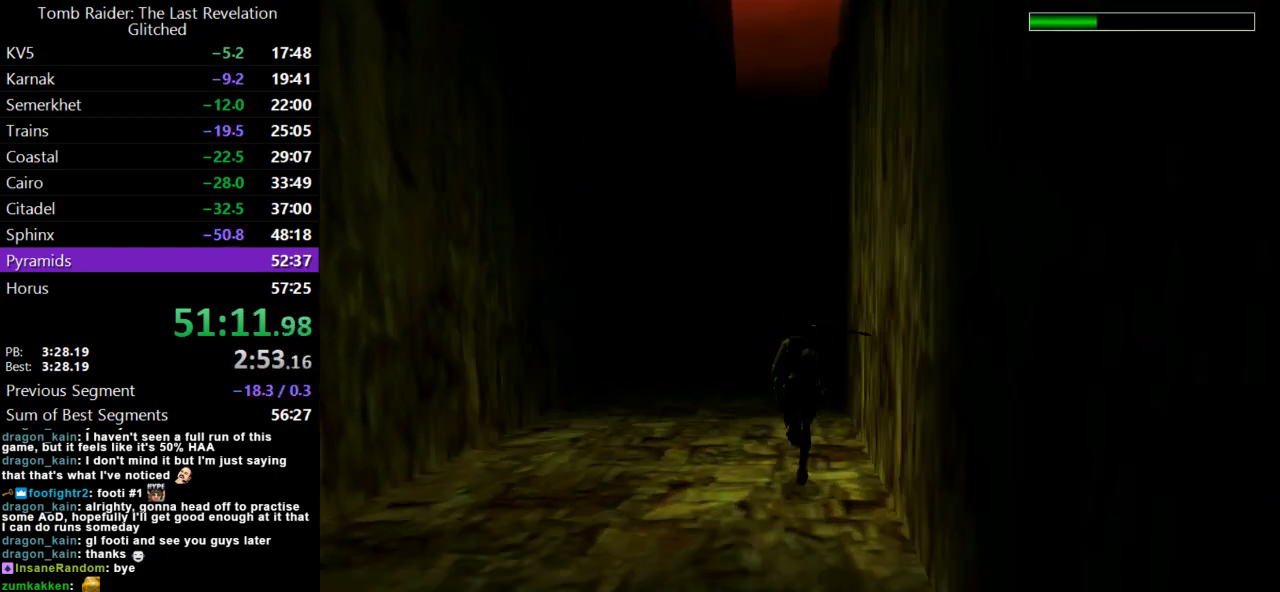
{"keys": ["dash", "up"], "events": [[100, "left", "down"], [167, "left", "up"]]}
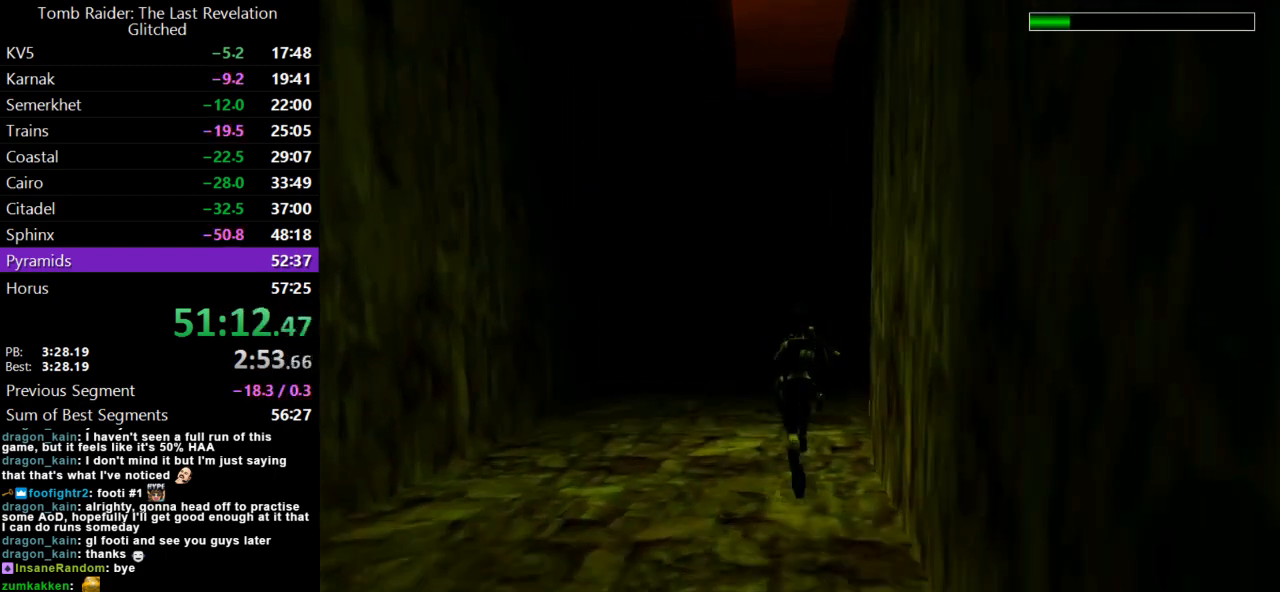
{"keys": ["dash", "jump", "up"], "events": [[233, "left", "down"], [267, "left", "up"], [467, "jump", "down"]]}
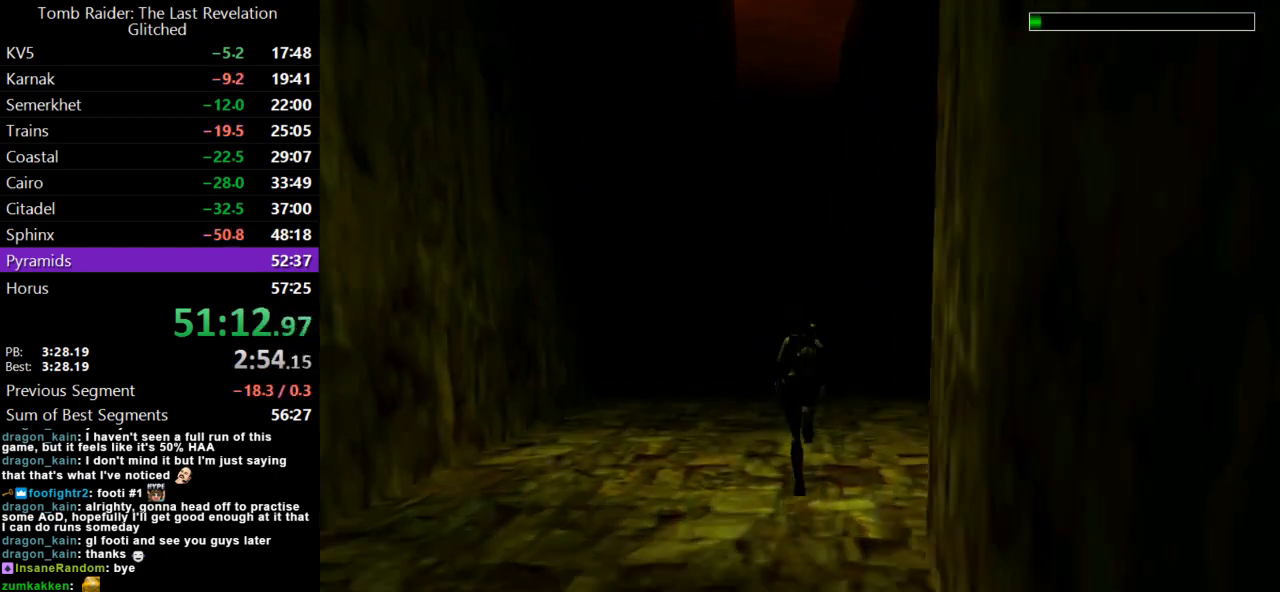
{"keys": ["dash", "jump", "up"], "events": []}
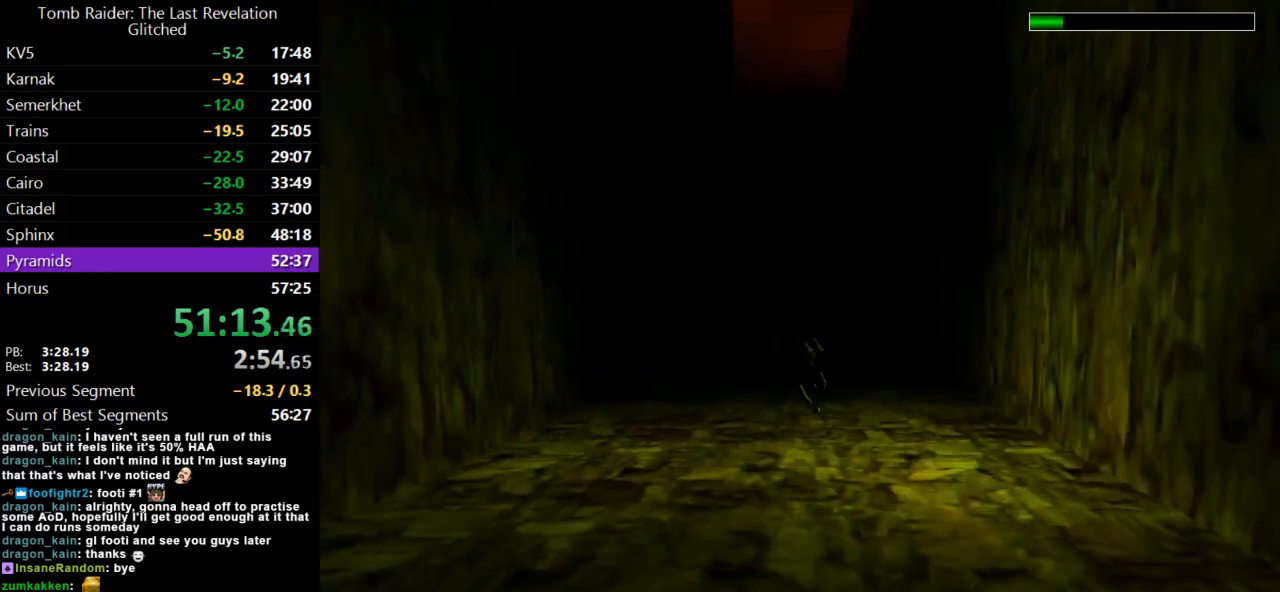
{"keys": ["right", "up"], "events": [[233, "dash", "up"], [233, "jump", "up"], [500, "right", "down"]]}
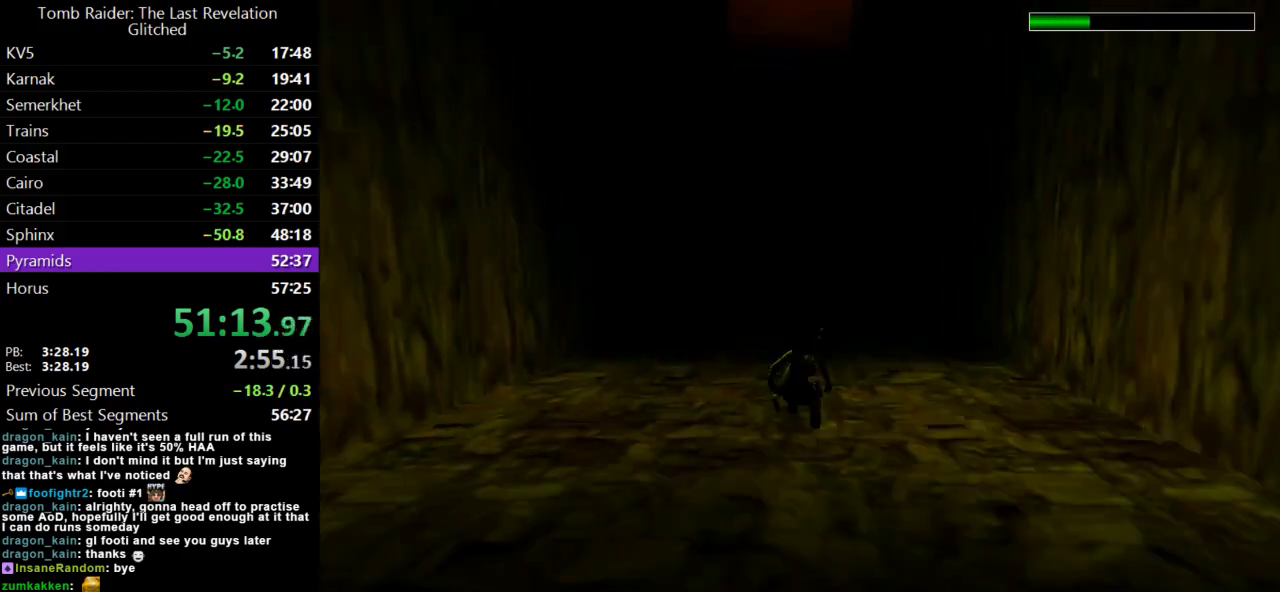
{"keys": ["dash", "right", "up"], "events": [[133, "right", "up"], [167, "dash", "down"], [500, "right", "down"]]}
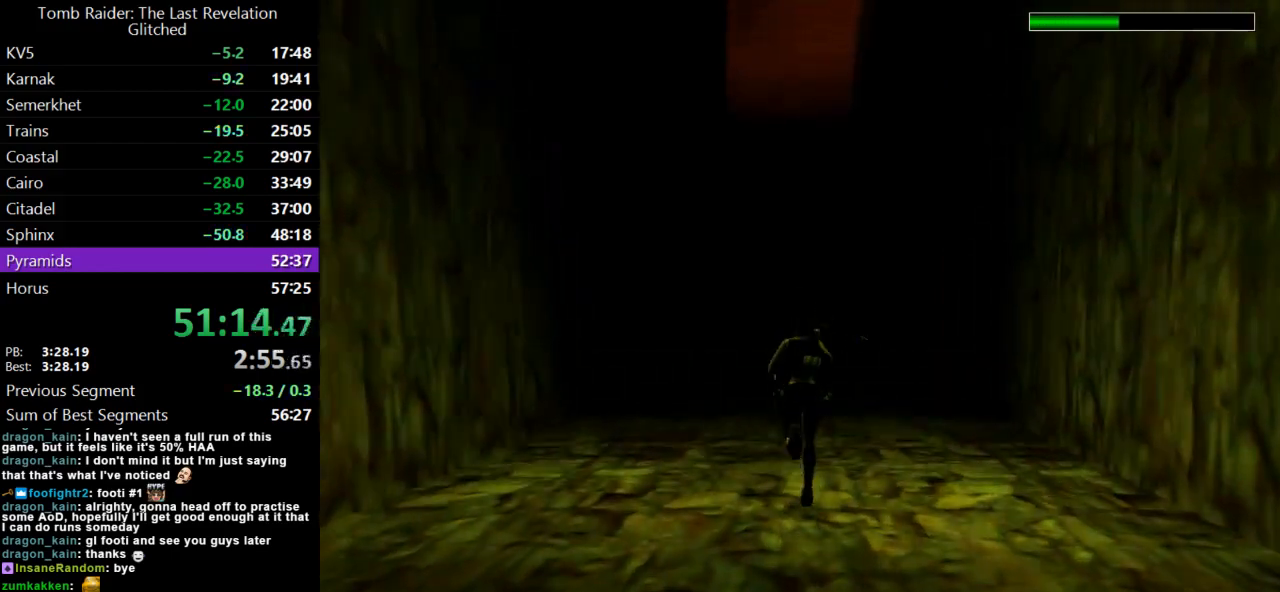
{"keys": ["dash", "up"], "events": [[133, "right", "up"]]}
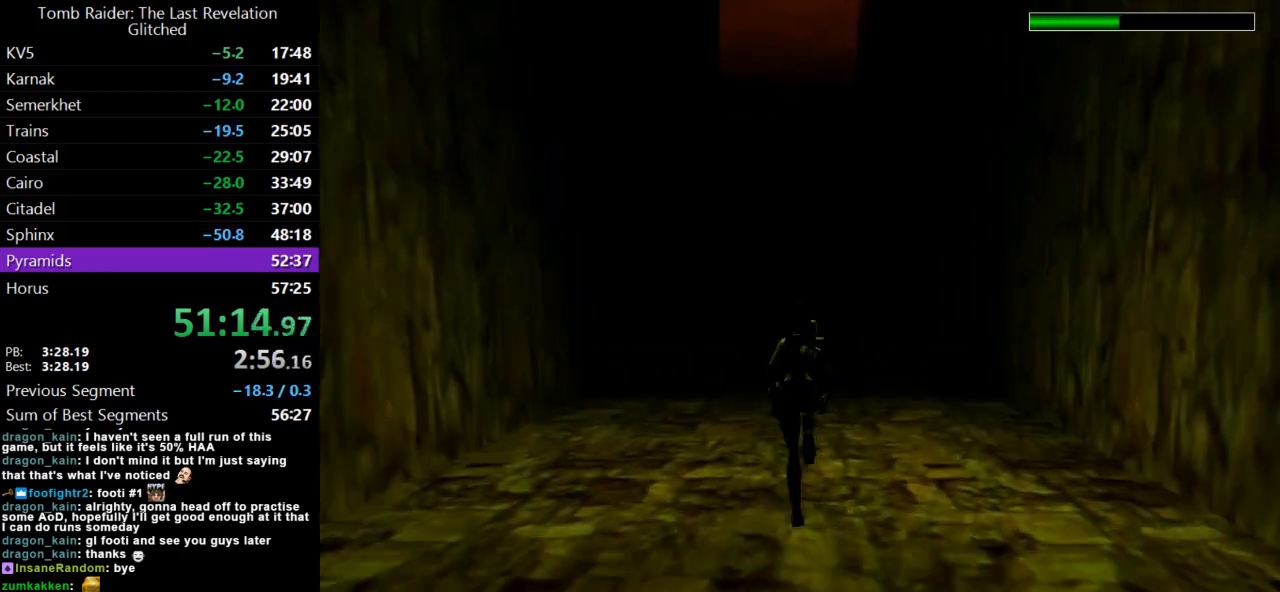
{"keys": ["dash", "up"], "events": [[200, "dash", "up"], [333, "dash", "down"]]}
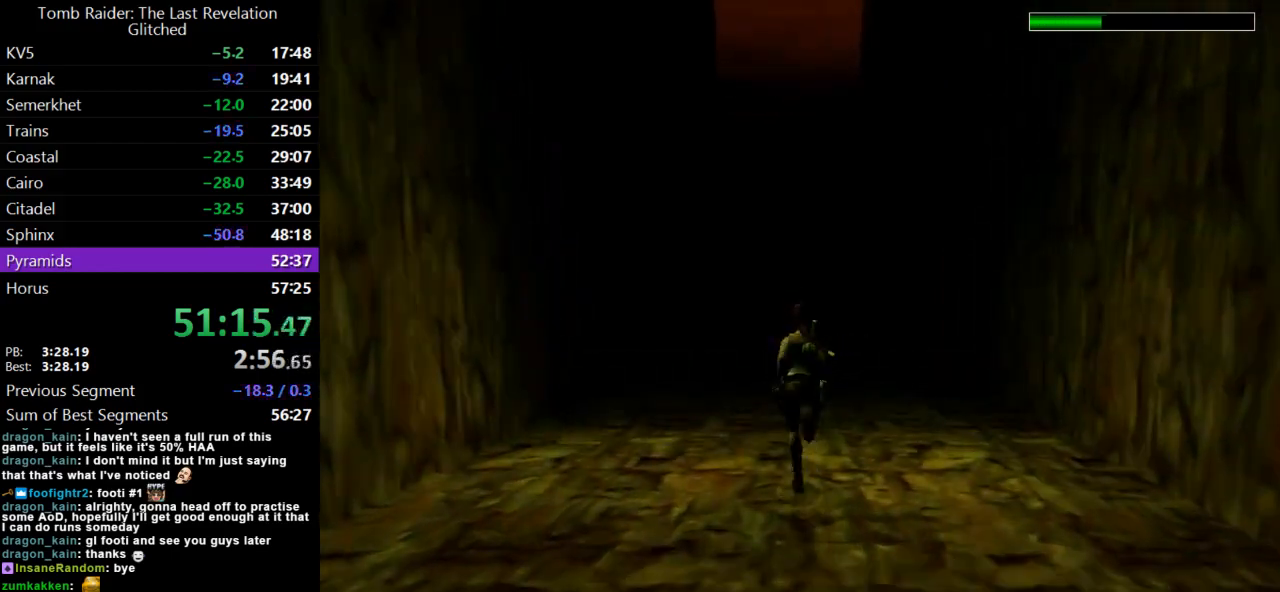
{"keys": ["dash", "up"], "events": []}
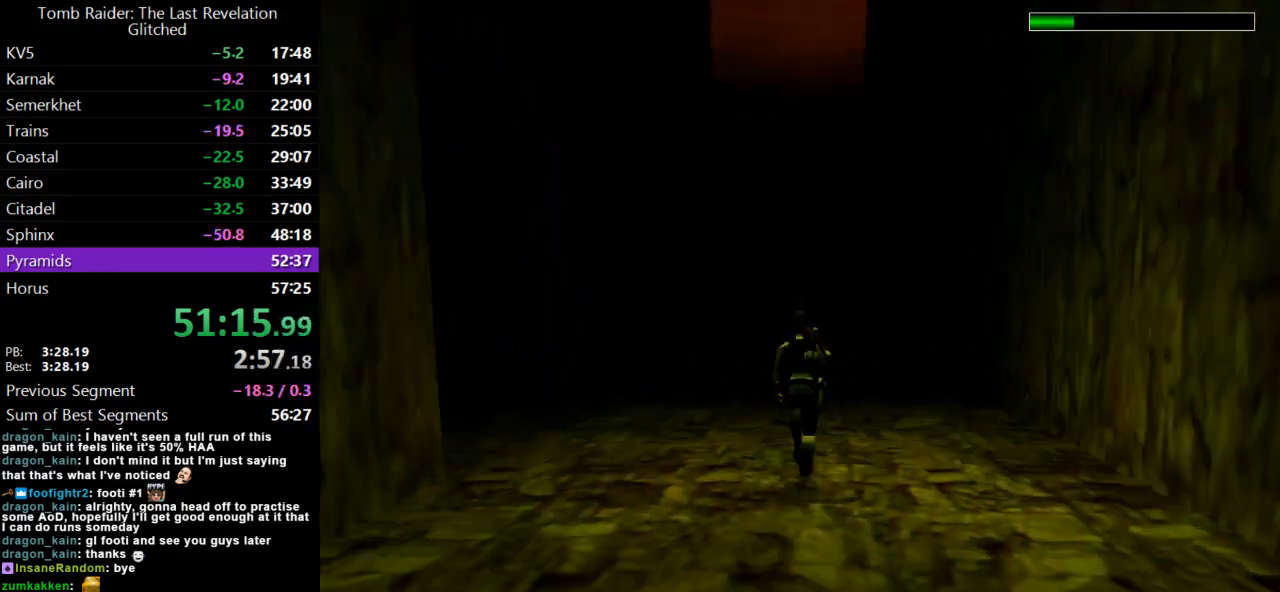
{"keys": ["dash", "jump", "up"], "events": [[33, "right", "down"], [167, "right", "up"], [267, "jump", "down"]]}
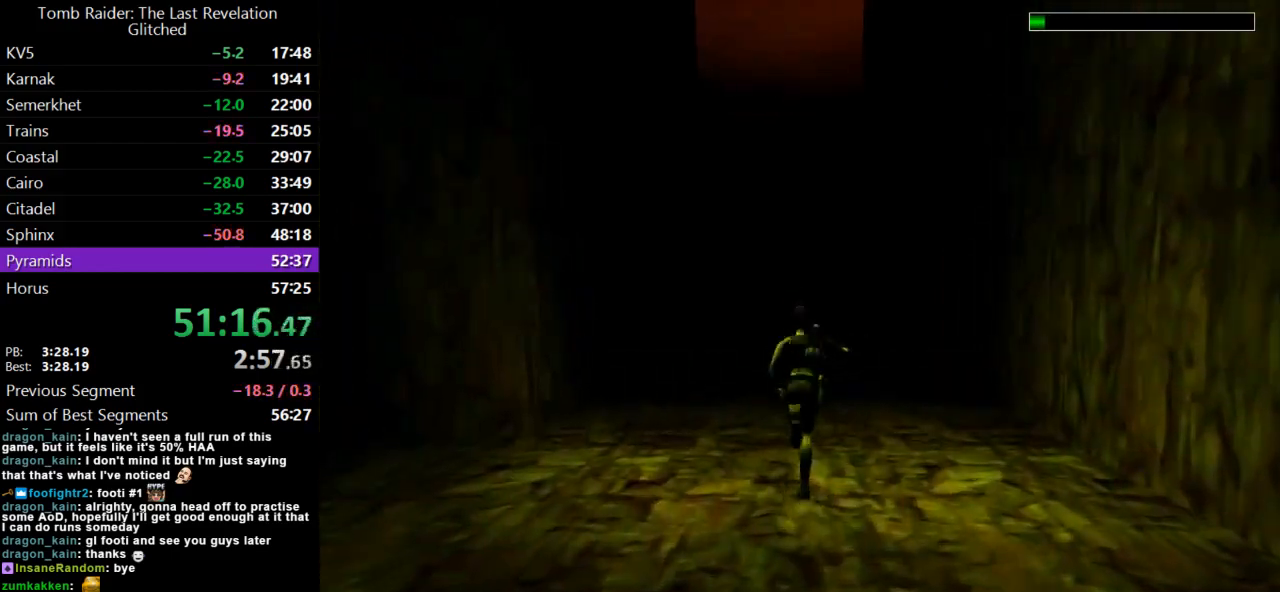
{"keys": ["dash", "jump", "up"], "events": []}
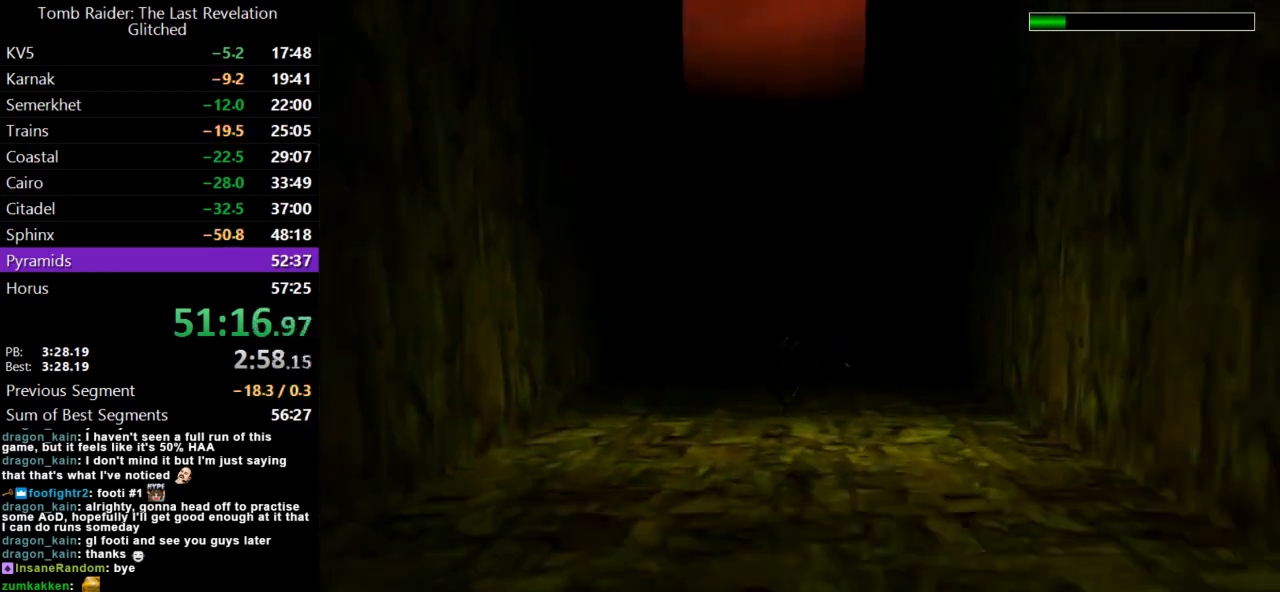
{"keys": ["up"], "events": [[367, "dash", "up"], [367, "jump", "up"]]}
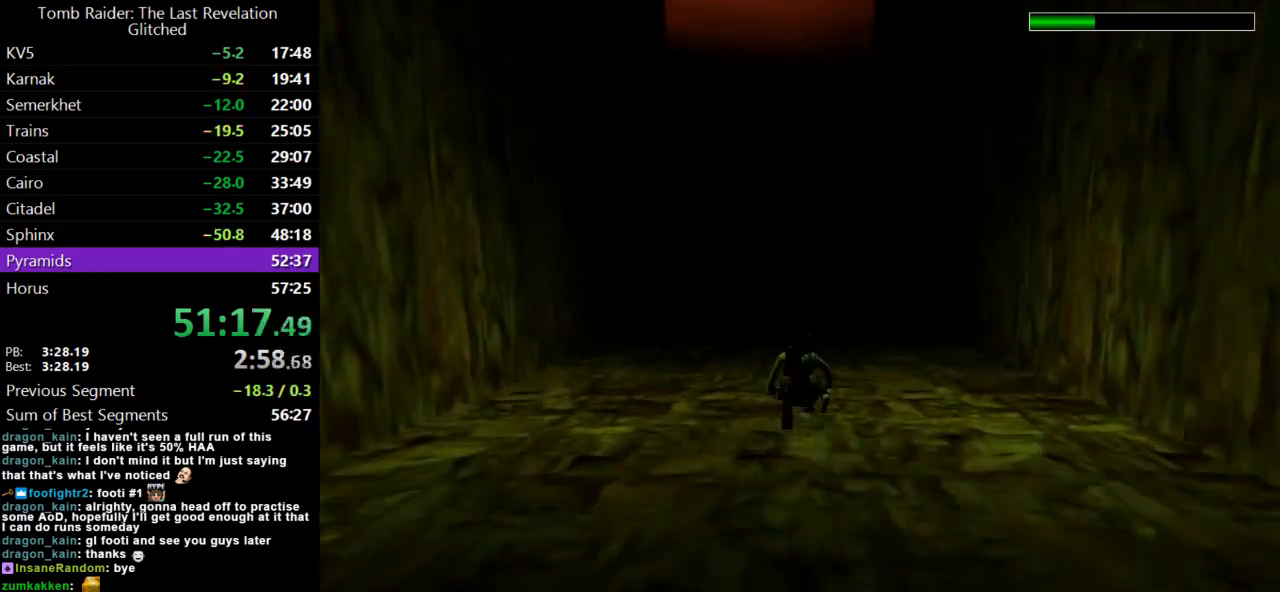
{"keys": ["dash", "up"], "events": [[67, "left", "down"], [233, "left", "up"], [300, "dash", "down"]]}
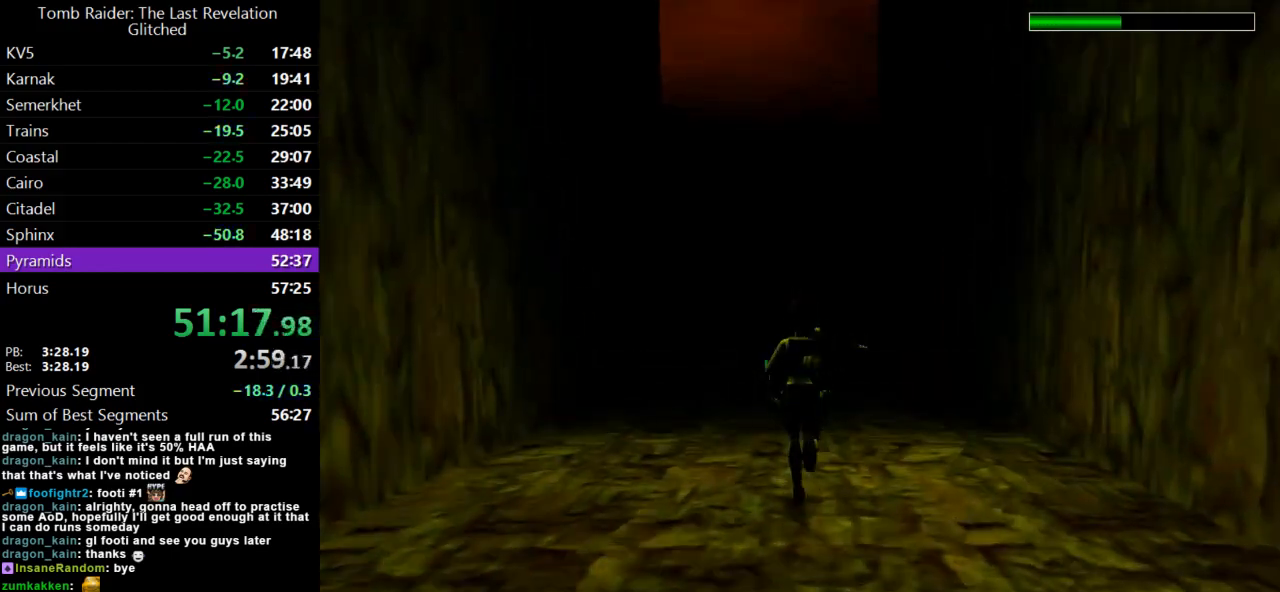
{"keys": ["dash", "up"], "events": []}
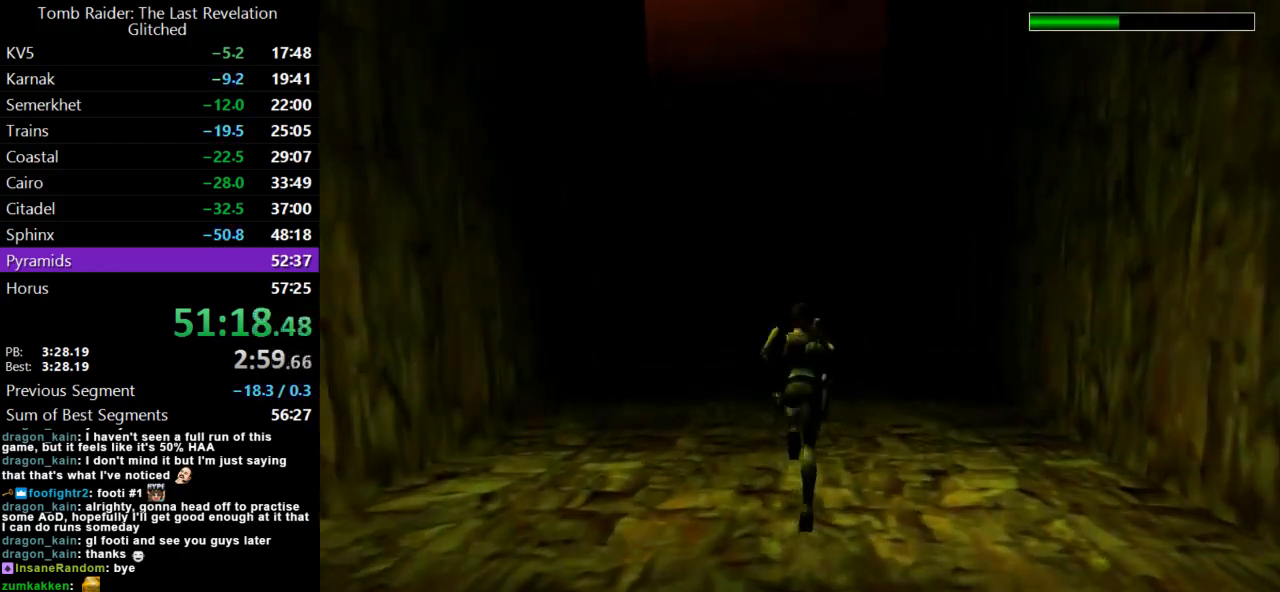
{"keys": ["dash", "up"], "events": [[100, "dash", "up"], [200, "dash", "down"], [267, "left", "down"], [367, "left", "up"]]}
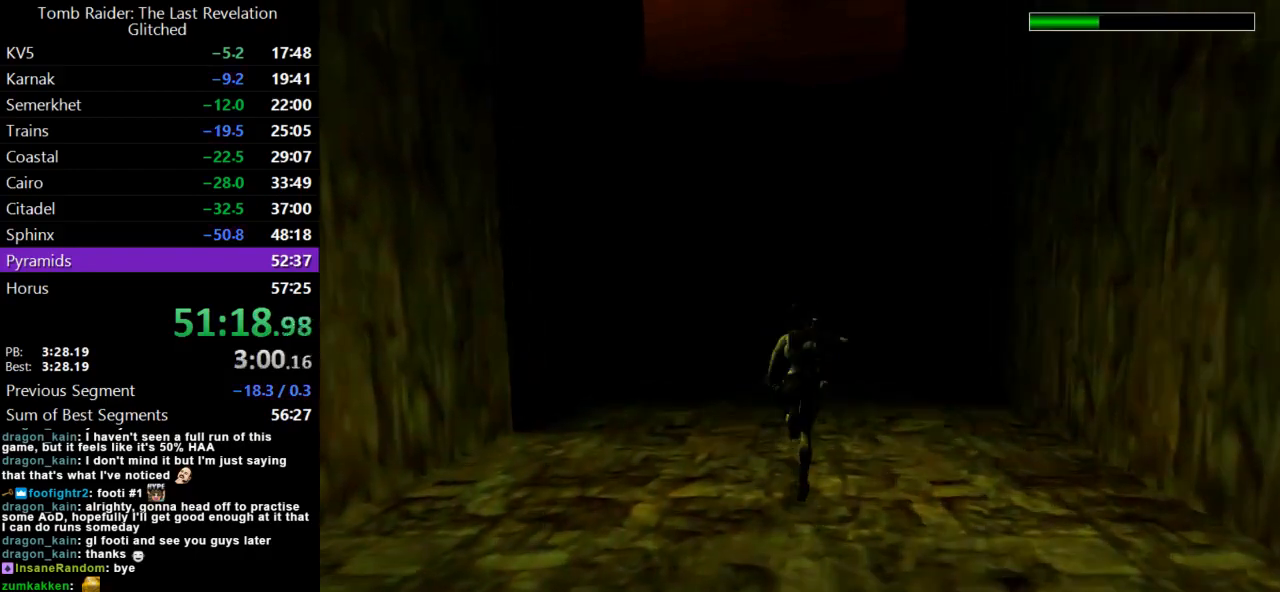
{"keys": ["dash", "up"], "events": [[133, "right", "down"], [200, "right", "up"]]}
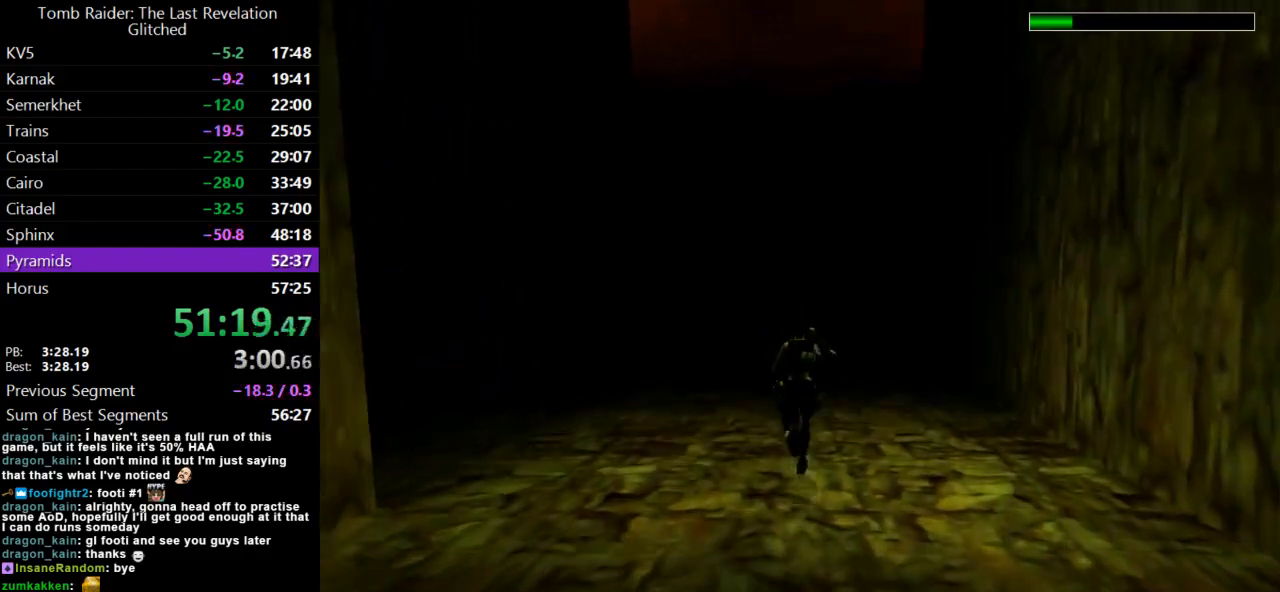
{"keys": ["dash", "jump", "up"], "events": [[133, "jump", "down"]]}
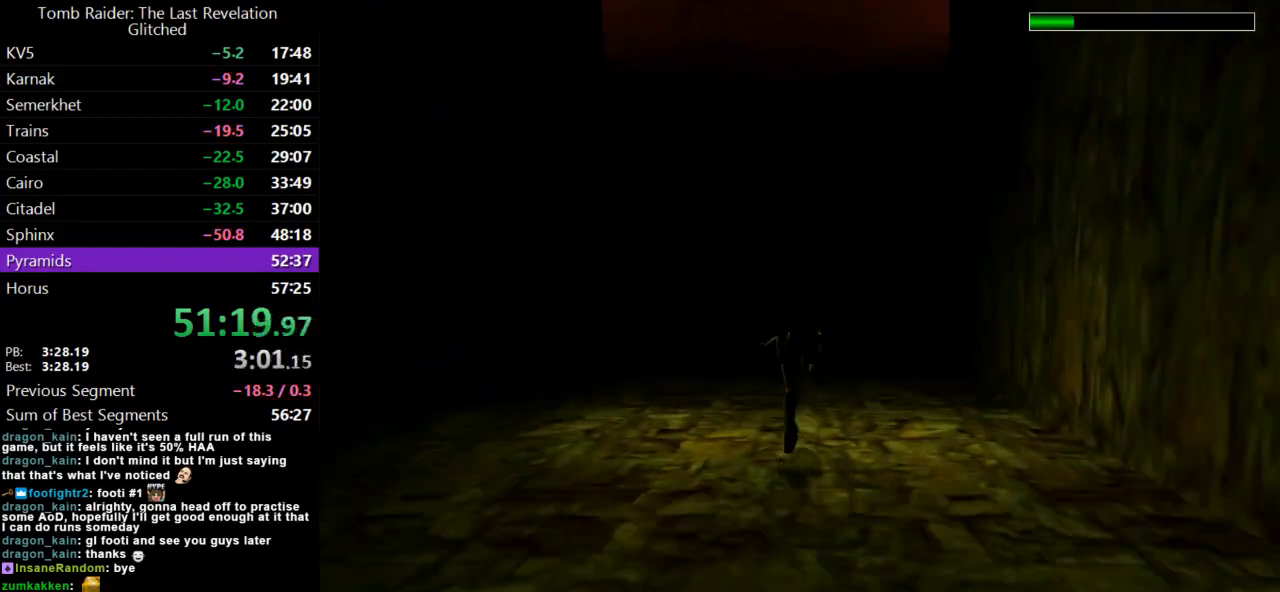
{"keys": ["left", "up"], "events": [[267, "dash", "up"], [267, "jump", "up"], [467, "left", "down"]]}
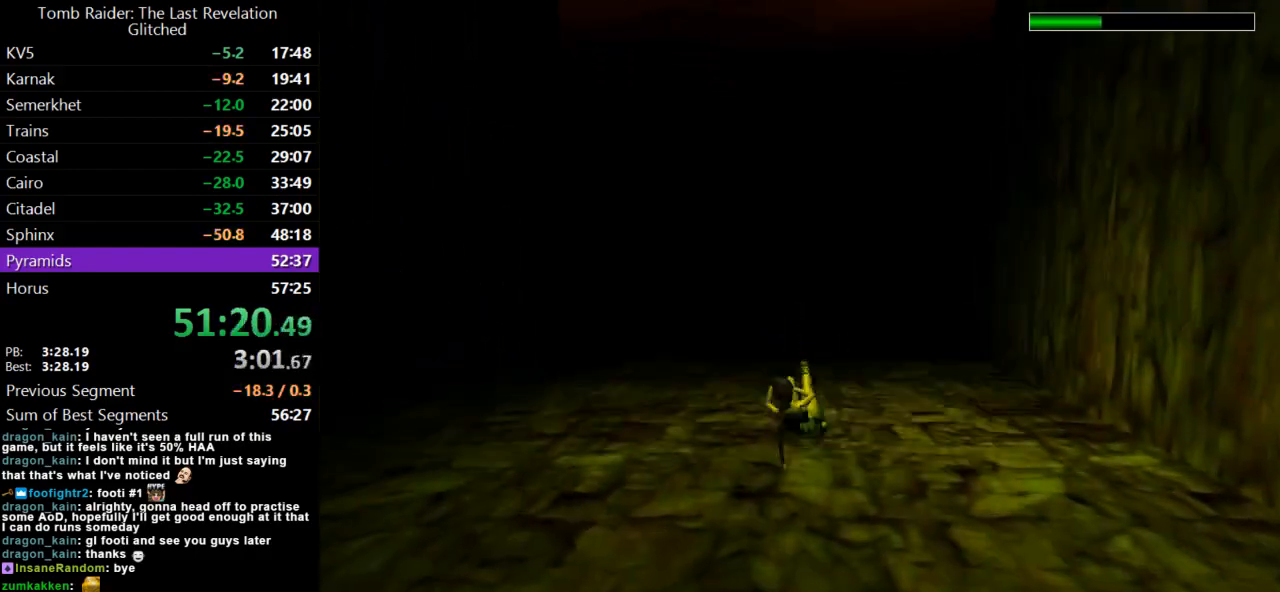
{"keys": ["dash", "up"], "events": [[200, "left", "up"], [267, "dash", "down"]]}
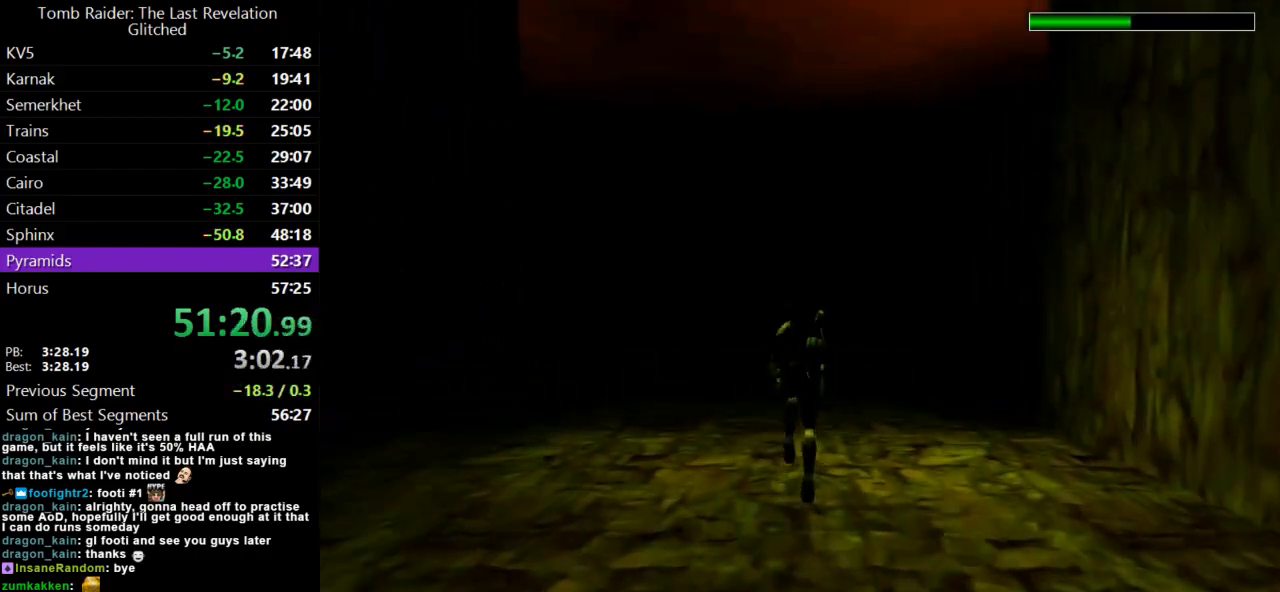
{"keys": ["dash", "left", "up"], "events": [[100, "left", "down"], [300, "left", "up"], [500, "left", "down"]]}
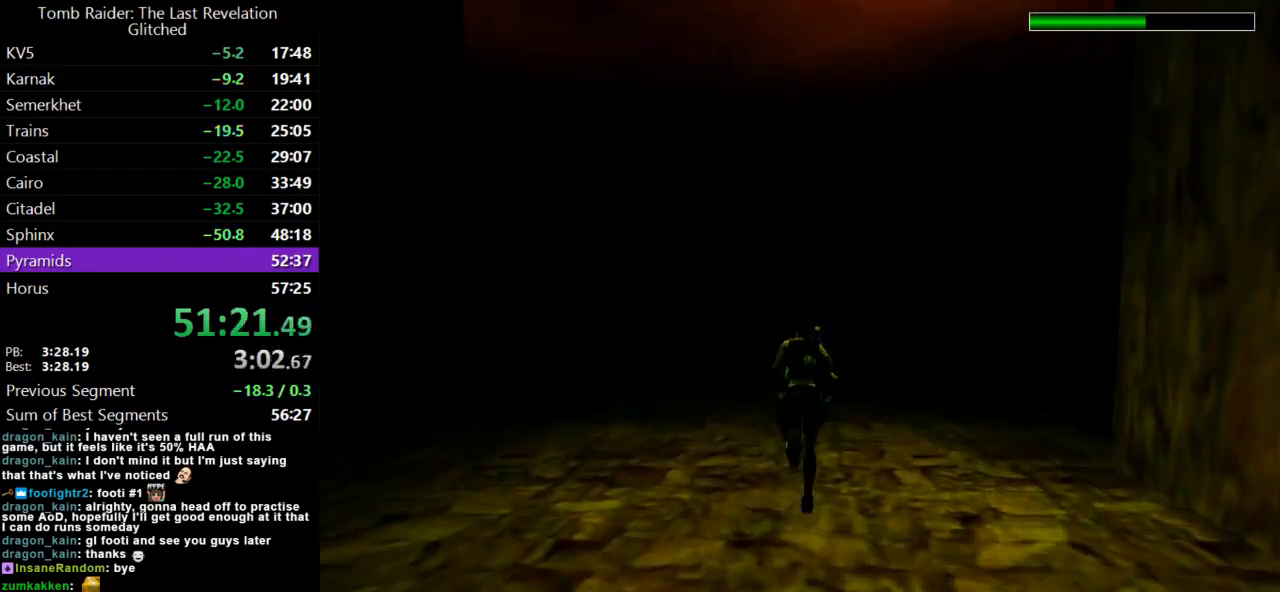
{"keys": ["dash", "up"], "events": [[200, "left", "up"]]}